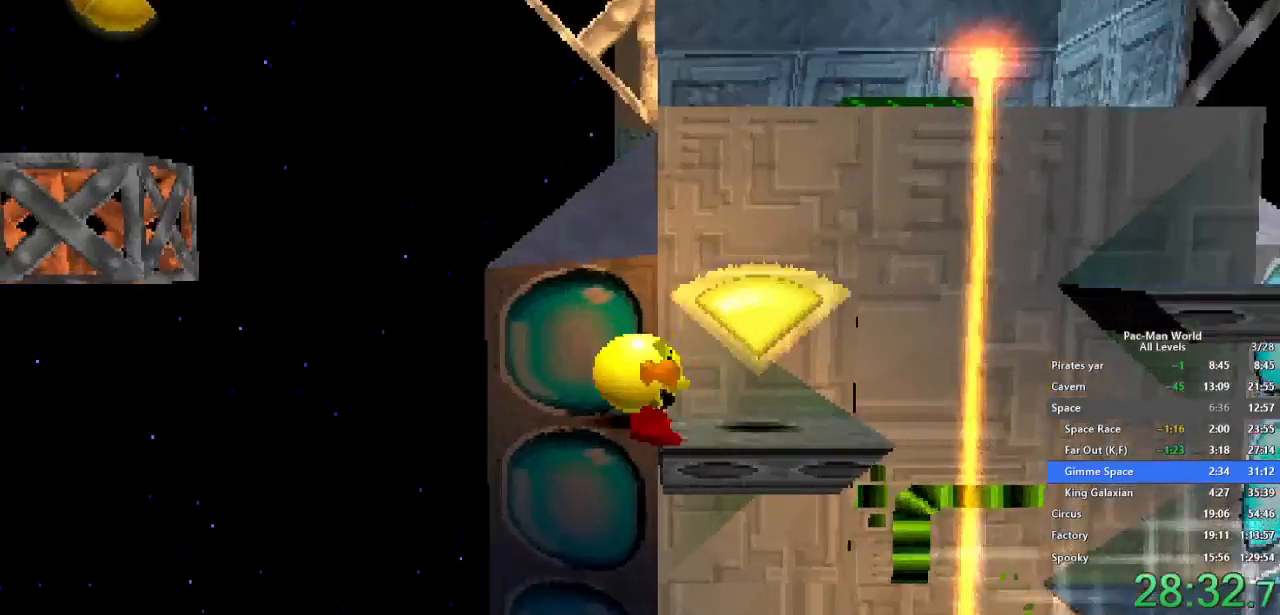
Gameplay with a controller (Xbox layout); each line is a JSON object with the inputs held at the frame after it. "events" lists button and stick changes between this image and that frame as [ms after this image, input, new state], when the widget could be followed in between. Not read: HOME L1 L2 L3 R2 R3 SELECT.
{"buttons": ["A"], "left_stick": "center", "right_stick": "center", "events": [[200, "left_stick", "center"], [417, "A", "down"]]}
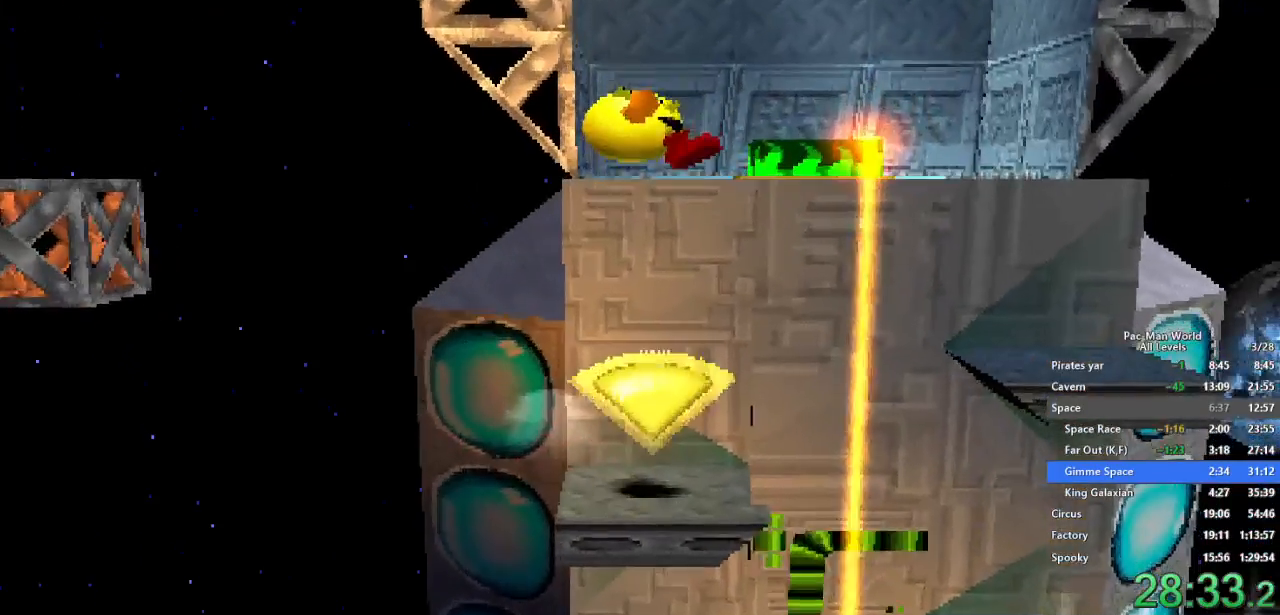
{"buttons": [], "left_stick": "up", "right_stick": "center", "events": [[33, "A", "up"], [400, "left_stick", "up"]]}
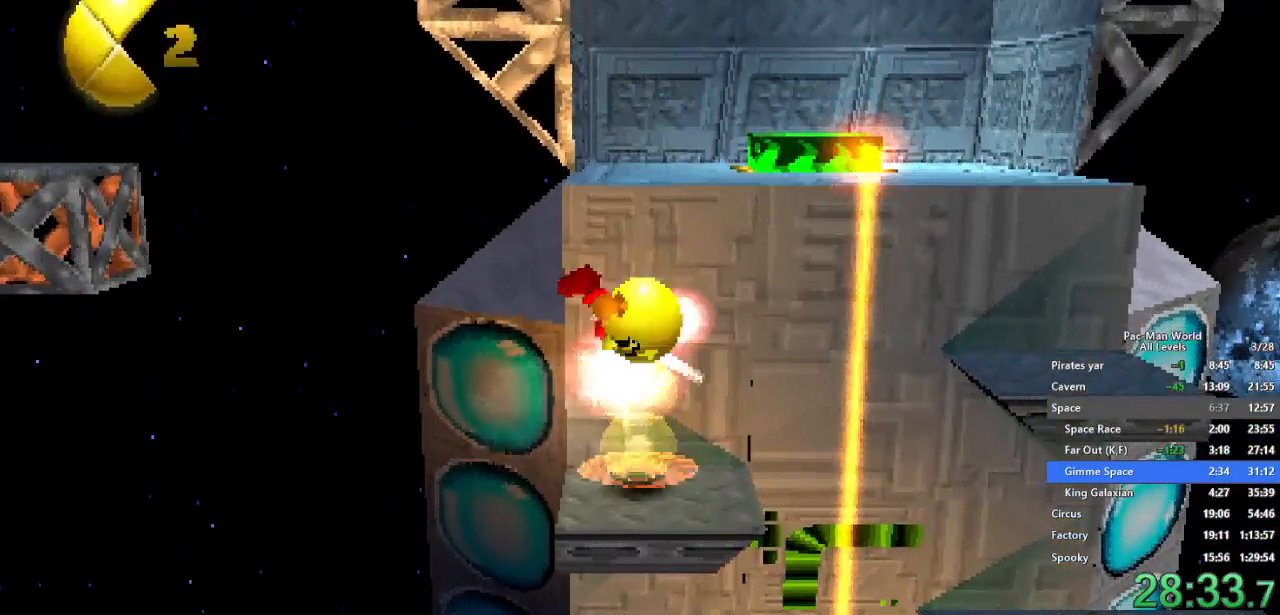
{"buttons": [], "left_stick": "up-right", "right_stick": "center", "events": [[133, "left_stick", "up-right"], [367, "left_stick", "up"], [483, "left_stick", "up-right"]]}
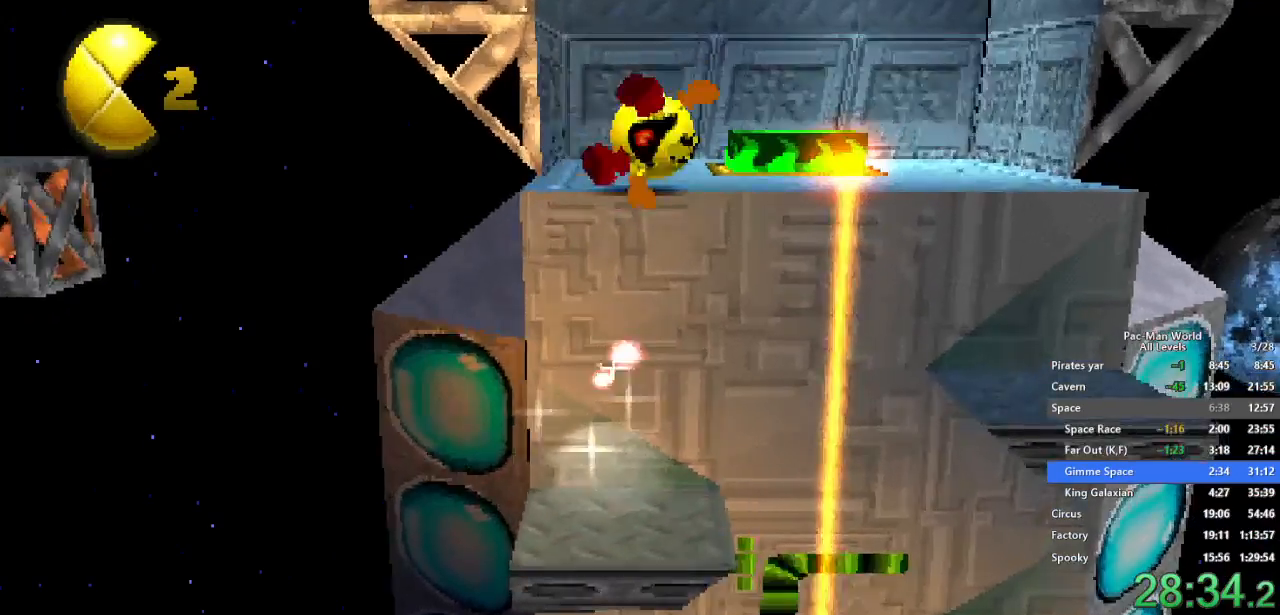
{"buttons": [], "left_stick": "up-right", "right_stick": "center", "events": [[117, "A", "down"], [200, "A", "up"], [350, "left_stick", "up"], [383, "A", "down"], [450, "A", "up"], [450, "left_stick", "up-right"]]}
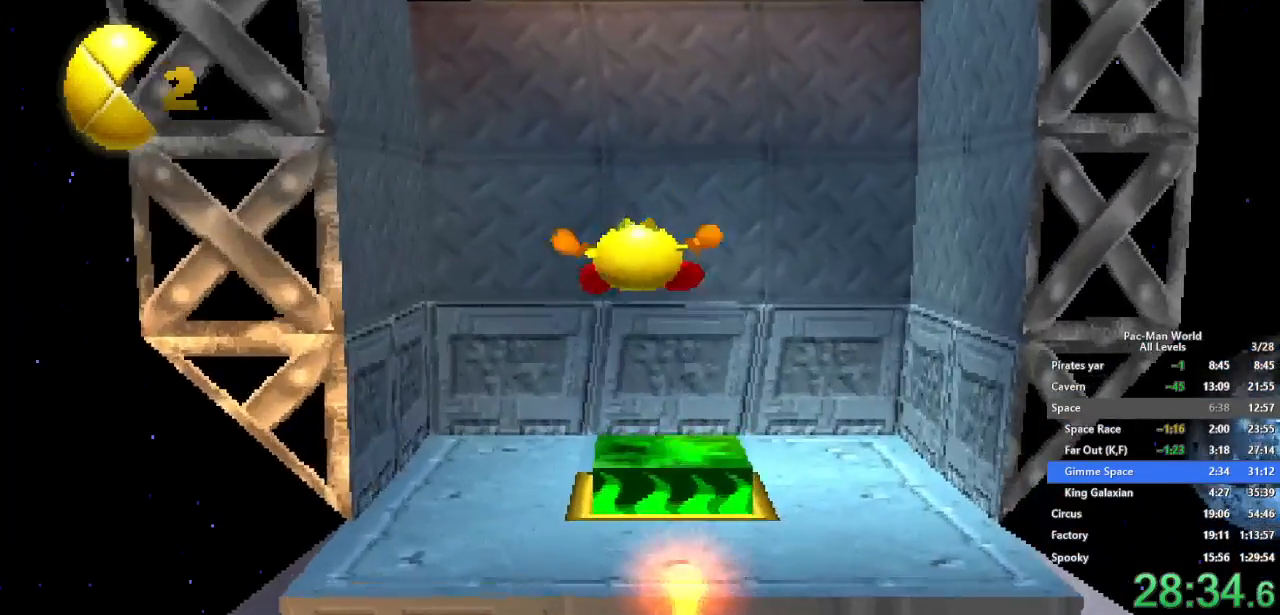
{"buttons": [], "left_stick": "right", "right_stick": "center", "events": [[83, "A", "down"], [83, "left_stick", "center"], [133, "A", "up"], [133, "left_stick", "down"], [283, "left_stick", "down-right"], [383, "left_stick", "right"]]}
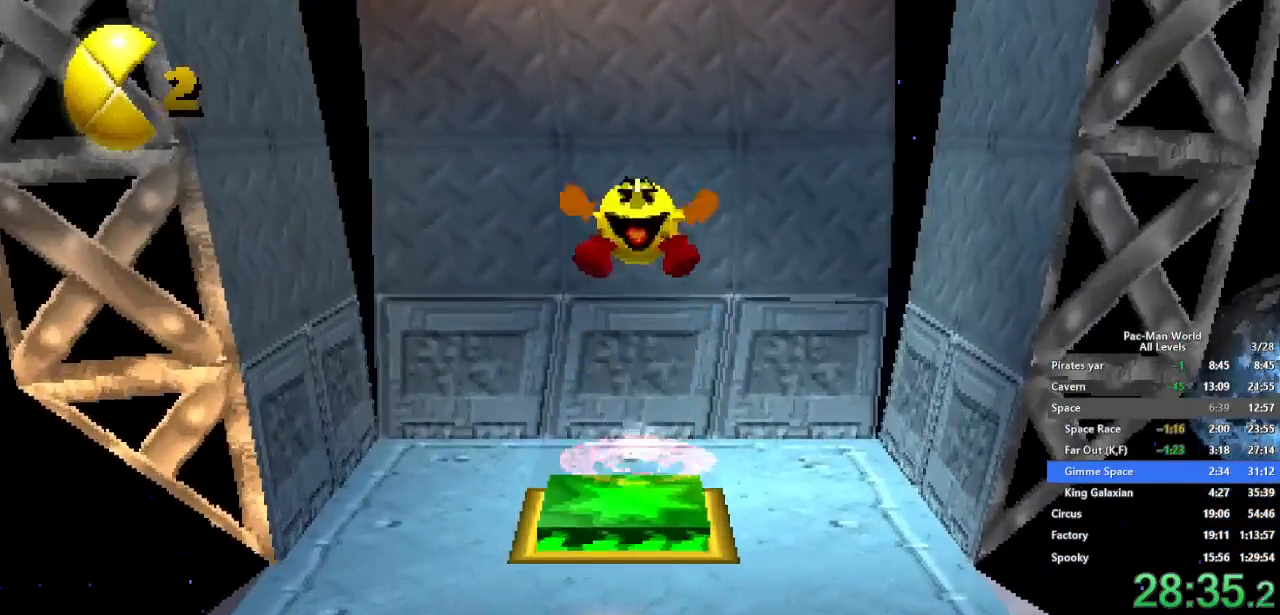
{"buttons": [], "left_stick": "center", "right_stick": "center", "events": [[150, "left_stick", "center"]]}
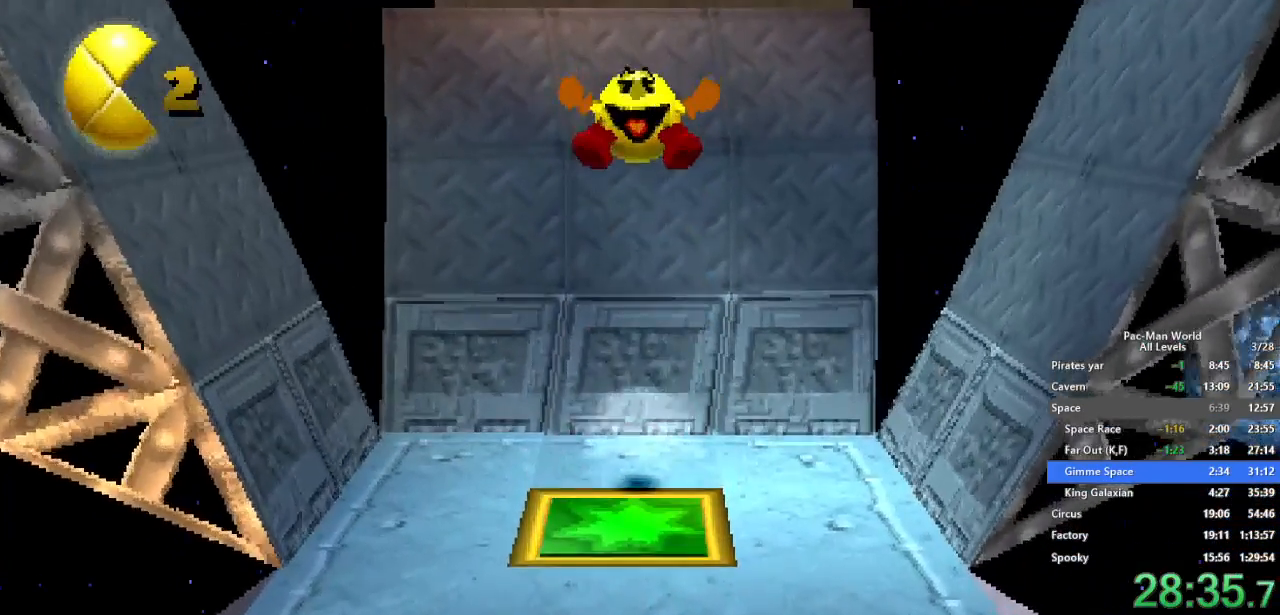
{"buttons": [], "left_stick": "center", "right_stick": "center", "events": []}
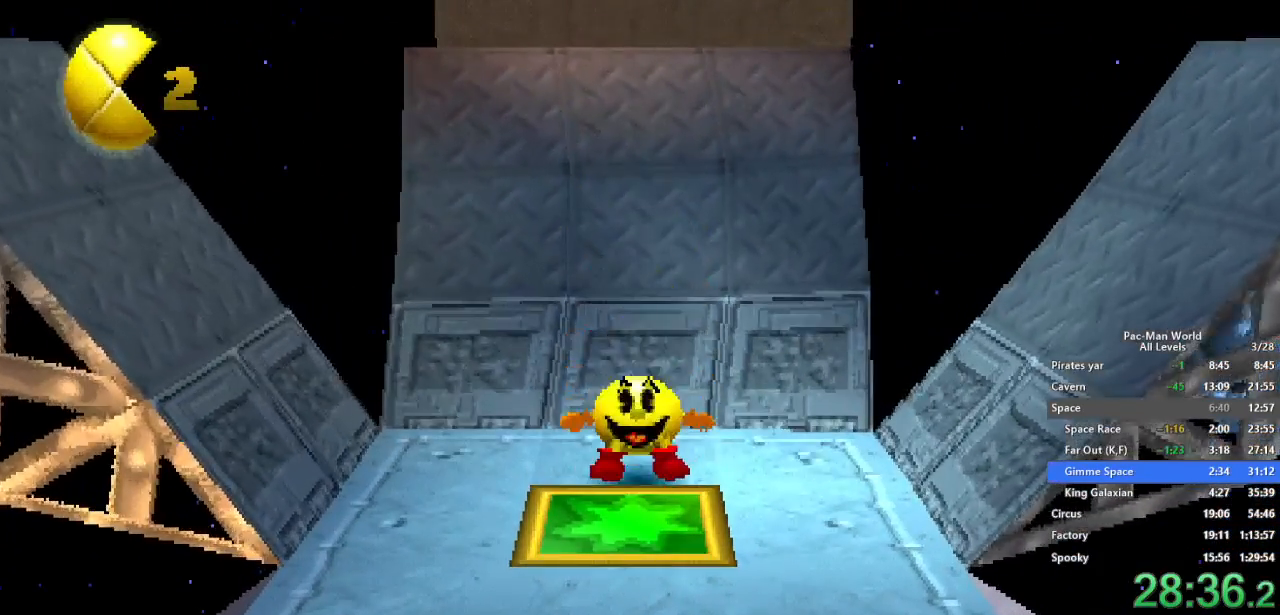
{"buttons": [], "left_stick": "center", "right_stick": "center", "events": []}
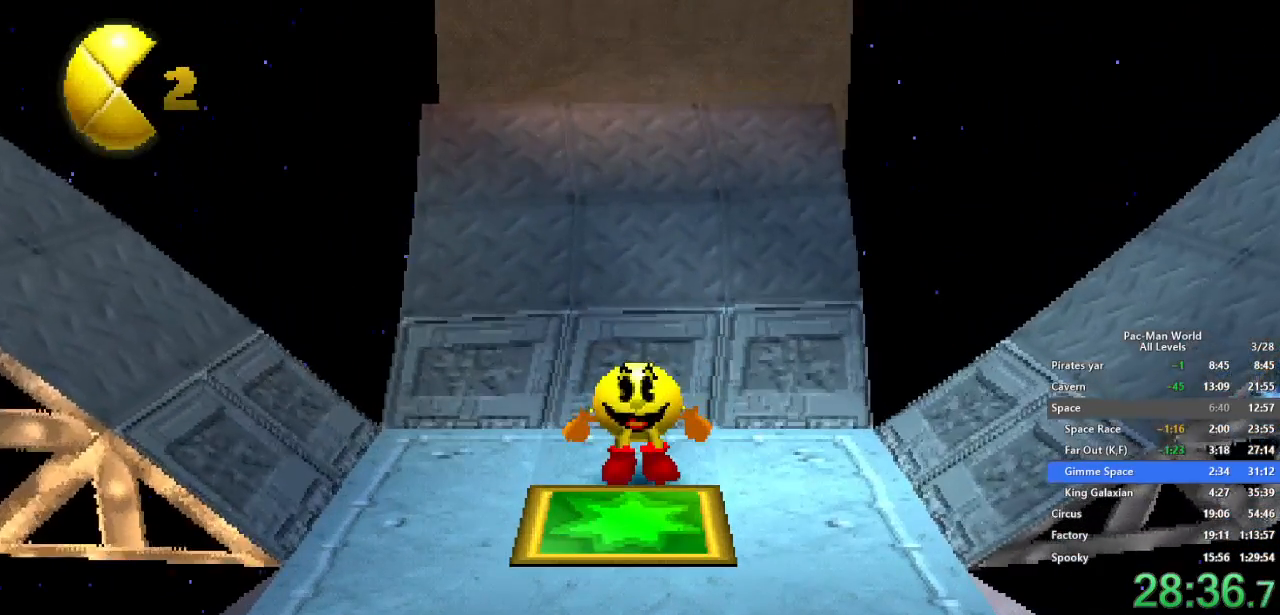
{"buttons": [], "left_stick": "center", "right_stick": "center", "events": []}
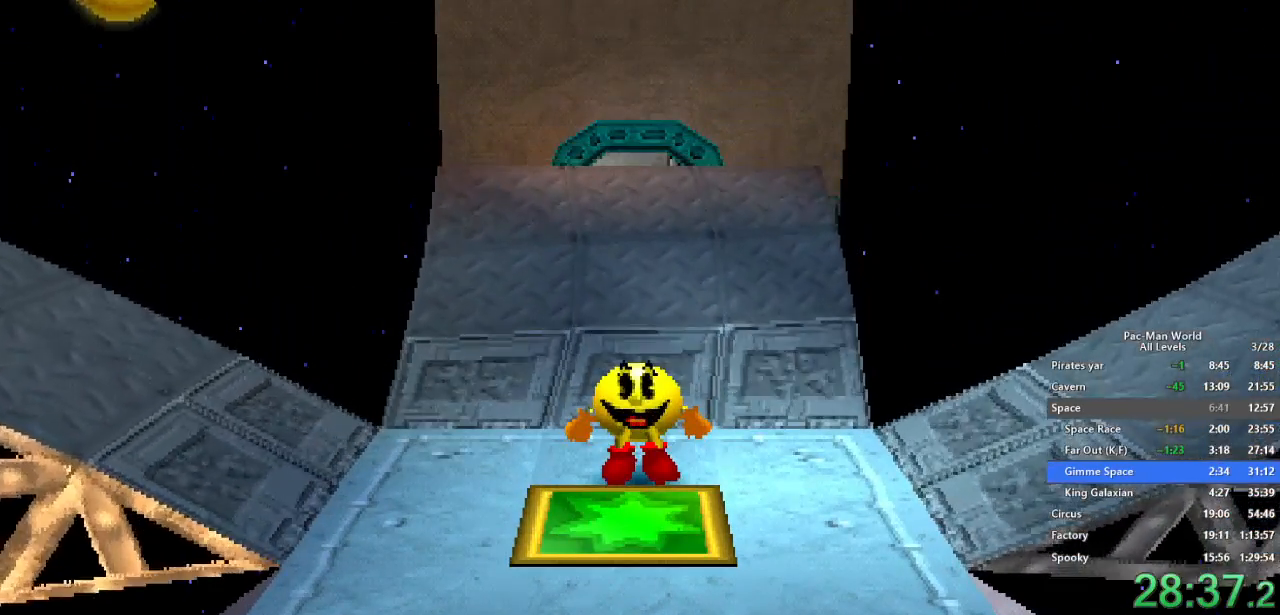
{"buttons": [], "left_stick": "center", "right_stick": "center", "events": []}
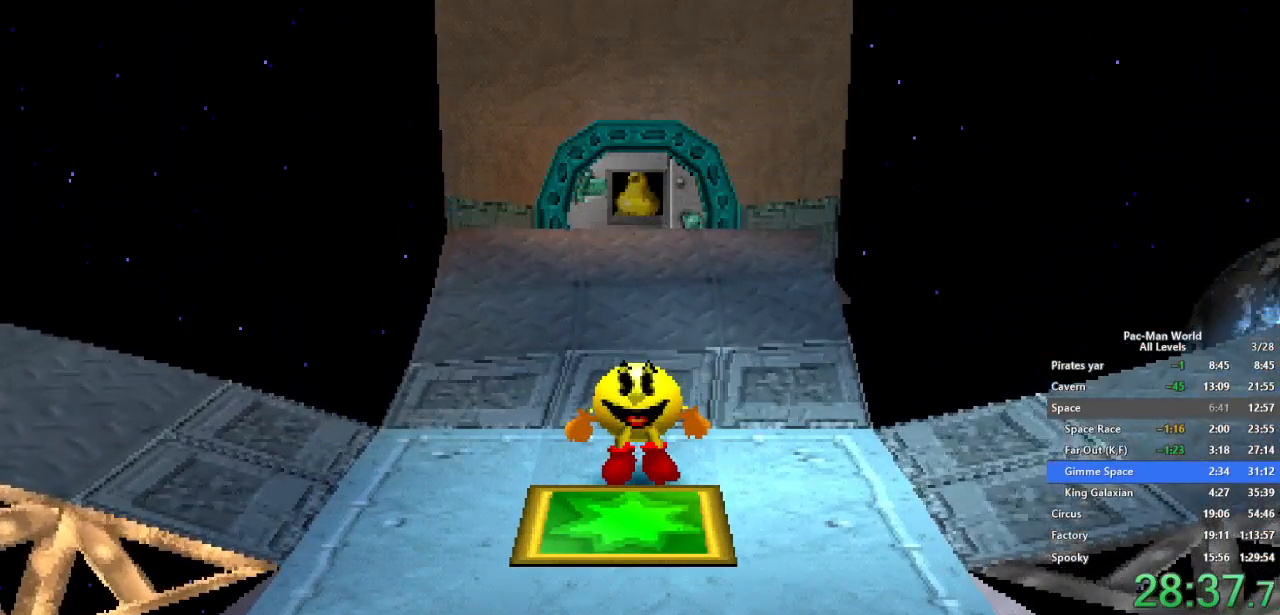
{"buttons": [], "left_stick": "up-right", "right_stick": "center", "events": [[133, "left_stick", "right"], [450, "left_stick", "up-right"]]}
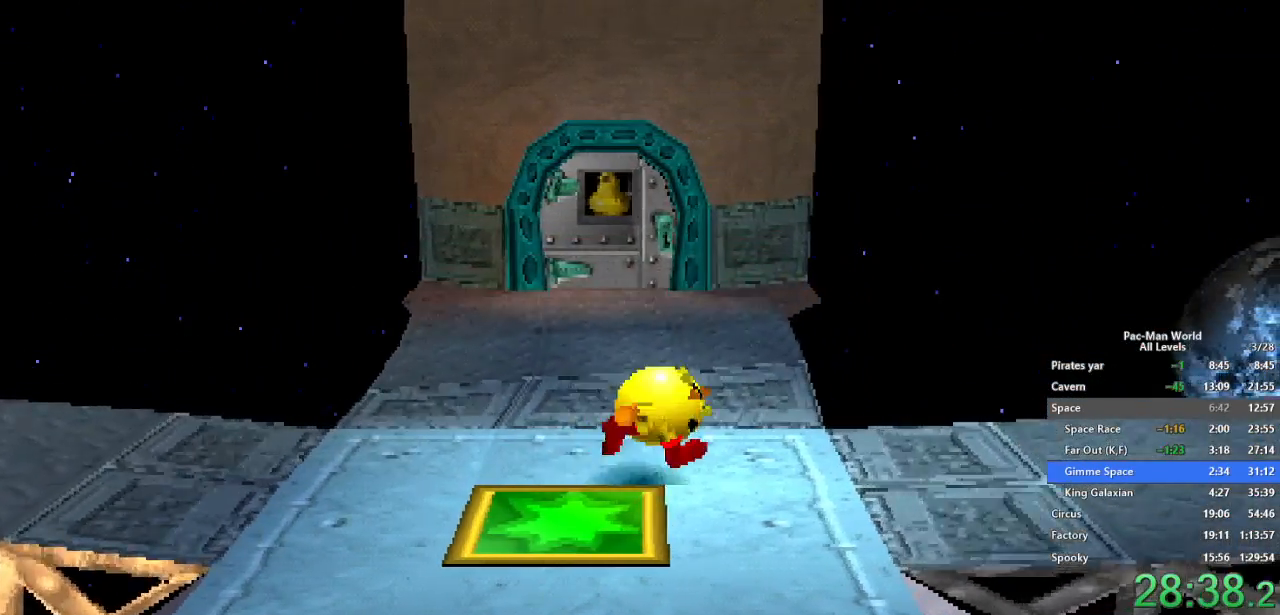
{"buttons": [], "left_stick": "right", "right_stick": "center", "events": [[150, "left_stick", "down-right"], [450, "left_stick", "right"]]}
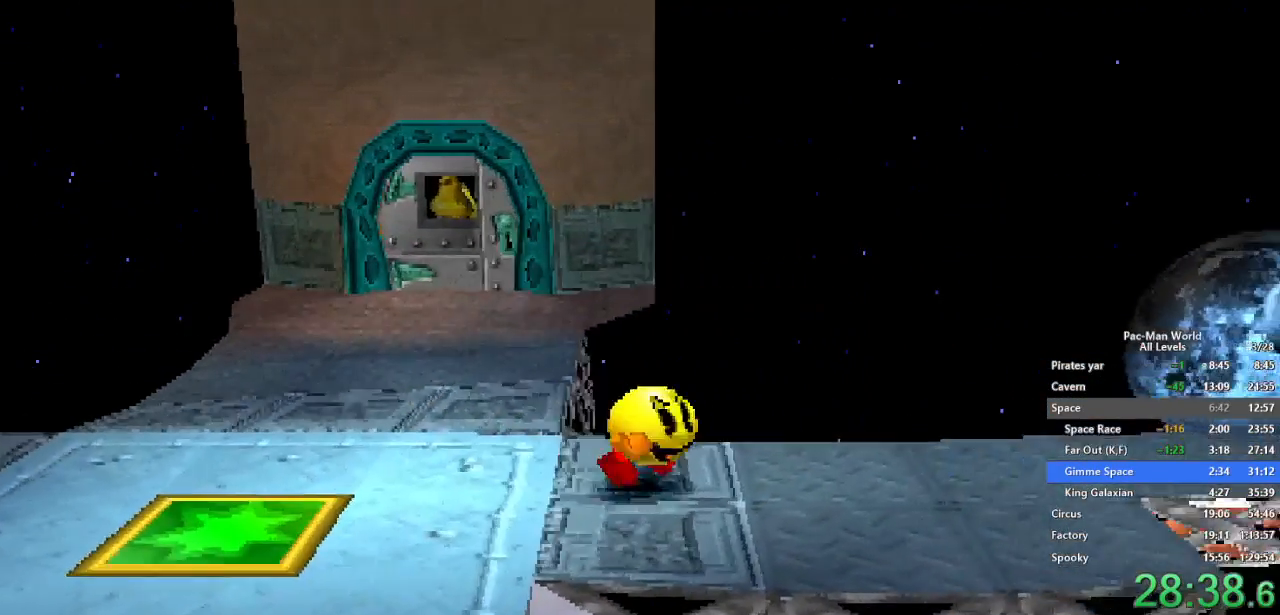
{"buttons": [], "left_stick": "right", "right_stick": "center", "events": [[333, "left_stick", "up-right"], [433, "left_stick", "right"]]}
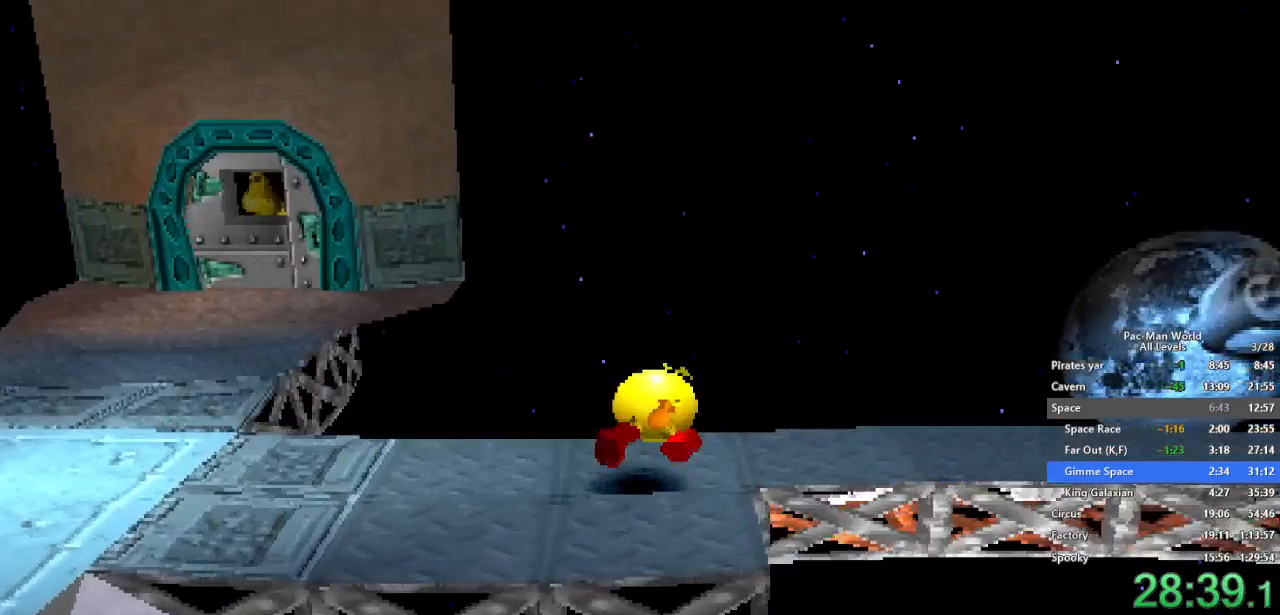
{"buttons": [], "left_stick": "right", "right_stick": "center", "events": [[17, "A", "down"], [133, "A", "up"]]}
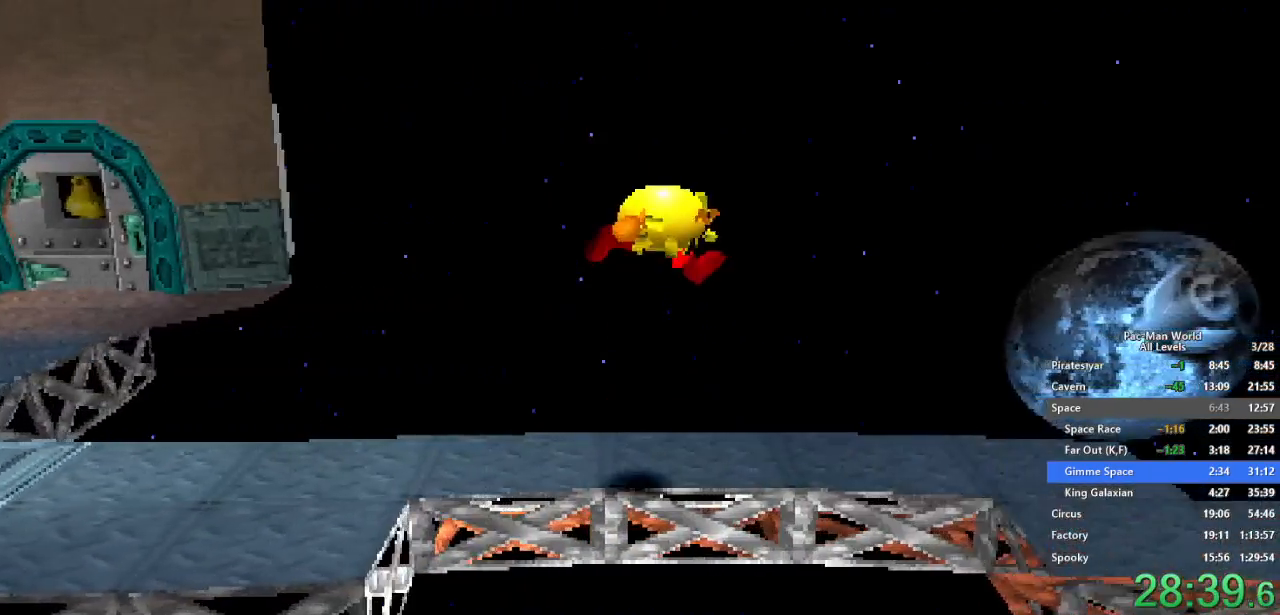
{"buttons": ["A"], "left_stick": "down-right", "right_stick": "center", "events": [[67, "left_stick", "up-right"], [217, "left_stick", "right"], [400, "A", "down"], [433, "left_stick", "down-right"]]}